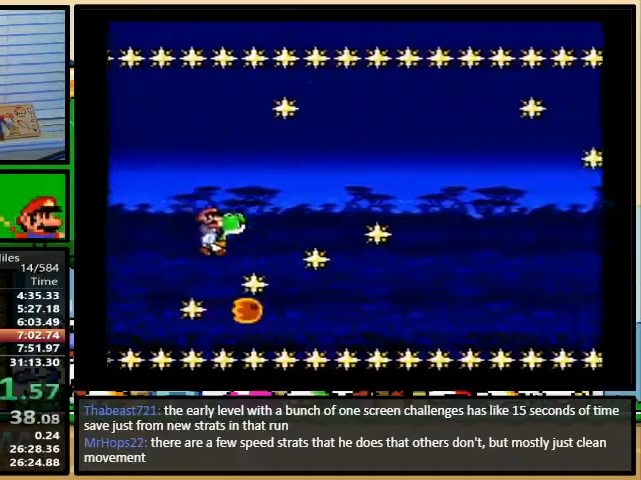
Gameplay with a controller (Nintendo layout); each line is a JSON object with the inputs held at the frame after it. "events" lists button and stick changes between this image and that frame as [ms after this image, input, new state], when the widget could be followed in between. Not read: L3 R3.
{"buttons": ["Y"], "events": [[167, "B", "down"], [267, "B", "up"]]}
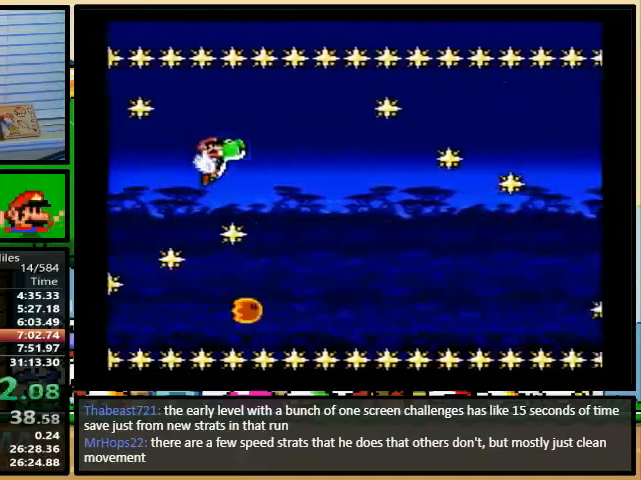
{"buttons": ["Y"], "events": []}
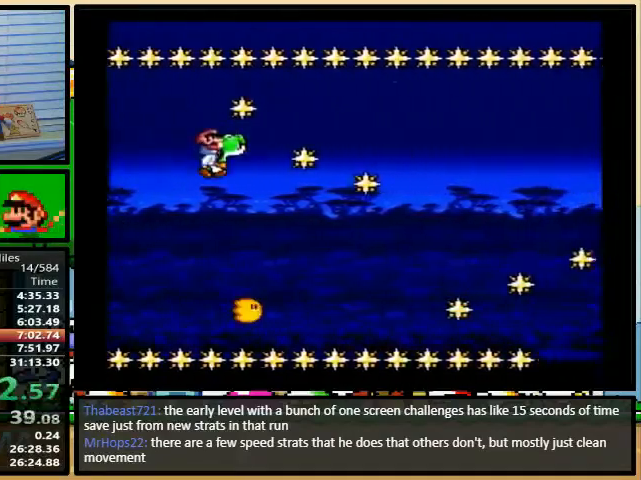
{"buttons": ["Y"], "events": [[400, "B", "down"], [500, "B", "up"]]}
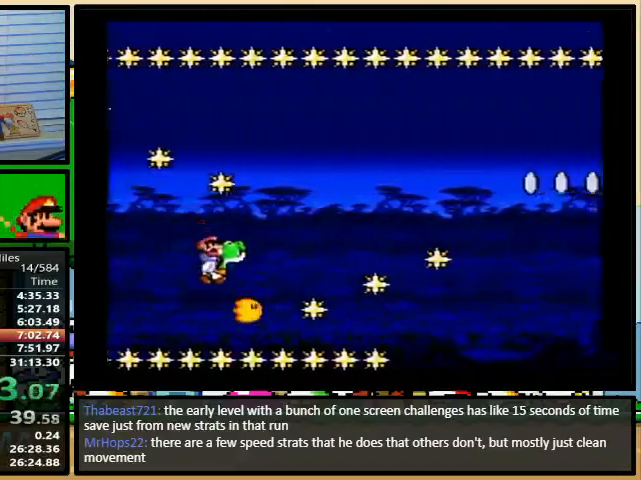
{"buttons": ["Y"], "events": [[267, "B", "down"], [367, "B", "up"]]}
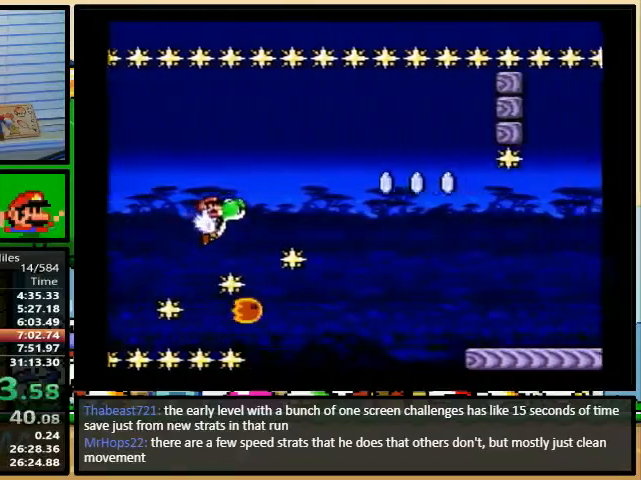
{"buttons": ["Y"], "events": [[300, "Y", "up"], [367, "Y", "down"]]}
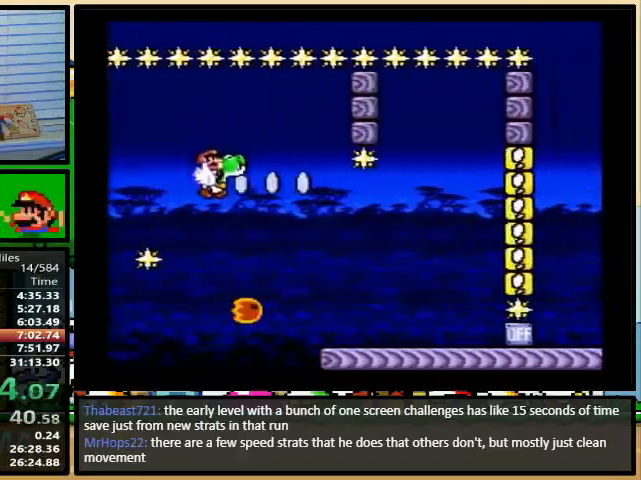
{"buttons": ["Y"], "events": [[233, "B", "down"], [500, "B", "up"]]}
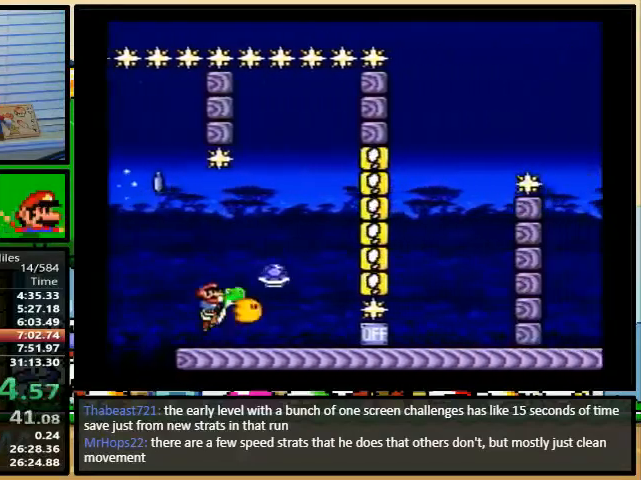
{"buttons": ["A"], "events": [[267, "Y", "up"], [367, "A", "down"]]}
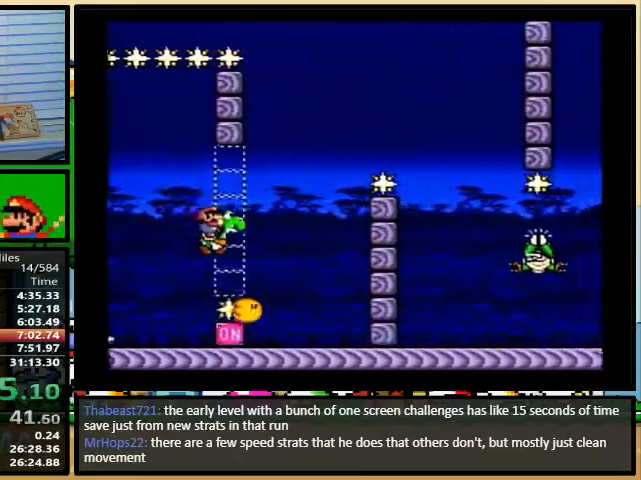
{"buttons": ["A"], "events": []}
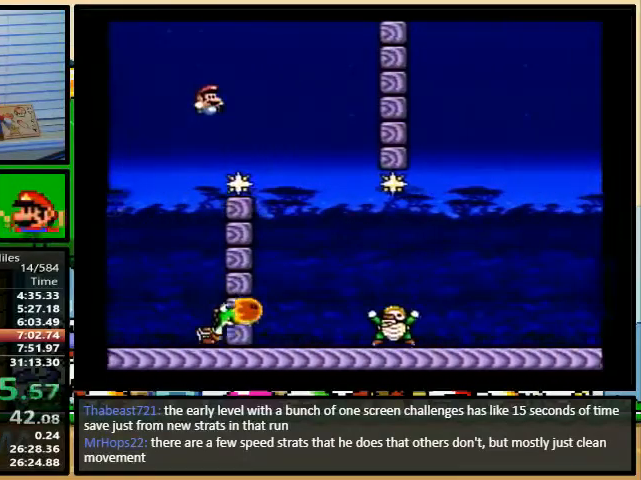
{"buttons": [], "events": [[67, "A", "up"]]}
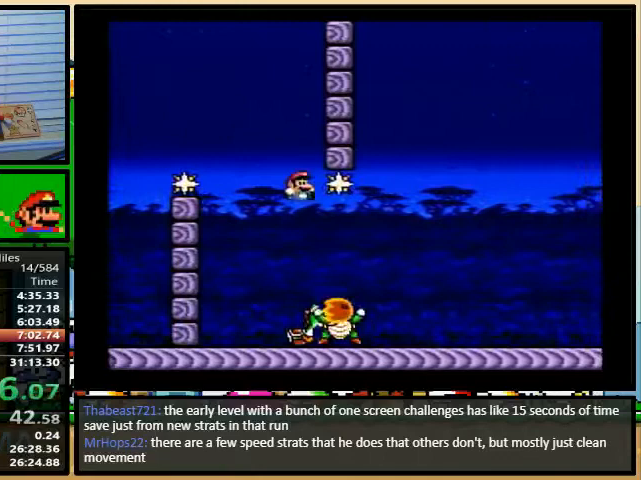
{"buttons": [], "events": []}
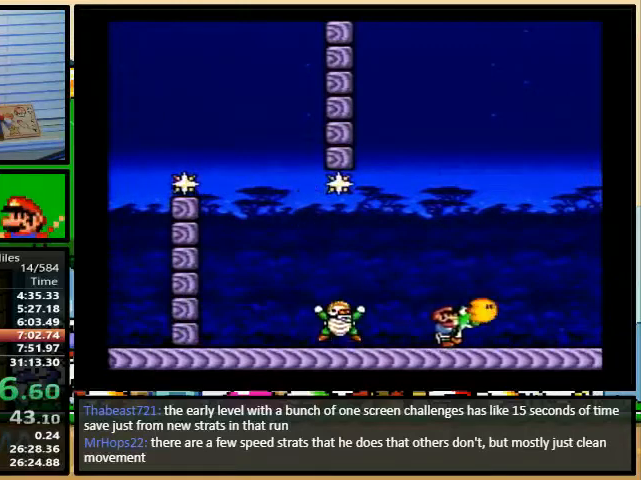
{"buttons": [], "events": []}
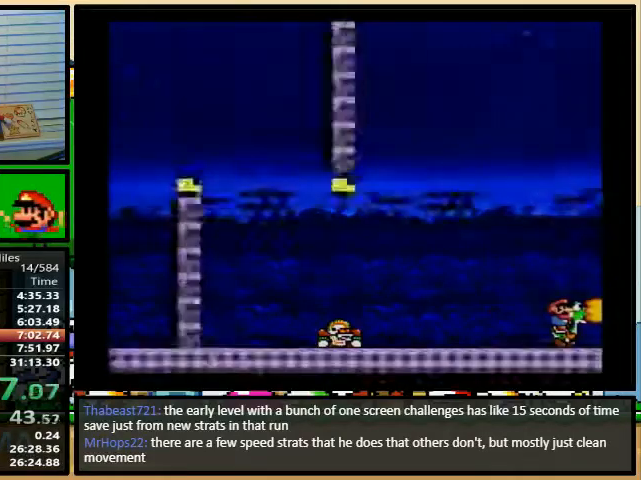
{"buttons": ["Y", "DPAD_RIGHT"], "events": [[33, "Y", "down"], [67, "DPAD_RIGHT", "down"]]}
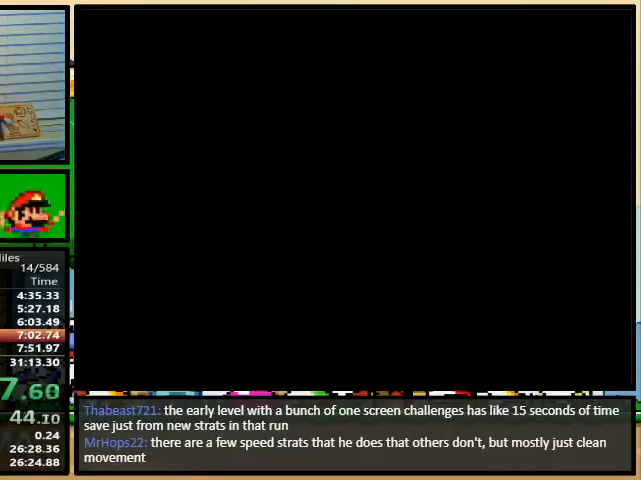
{"buttons": ["Y", "DPAD_RIGHT"], "events": []}
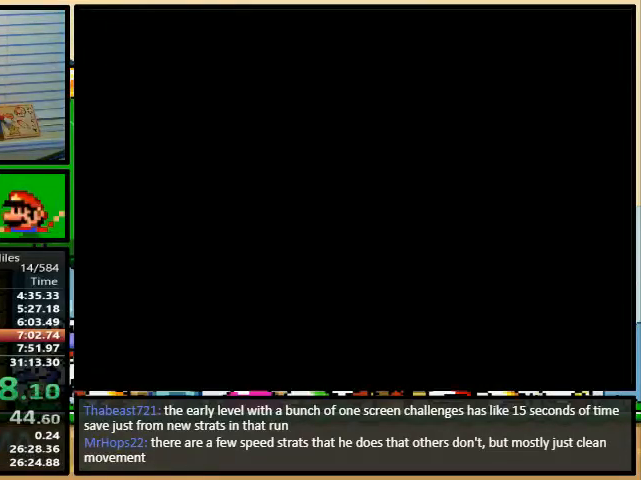
{"buttons": ["Y", "DPAD_RIGHT"], "events": []}
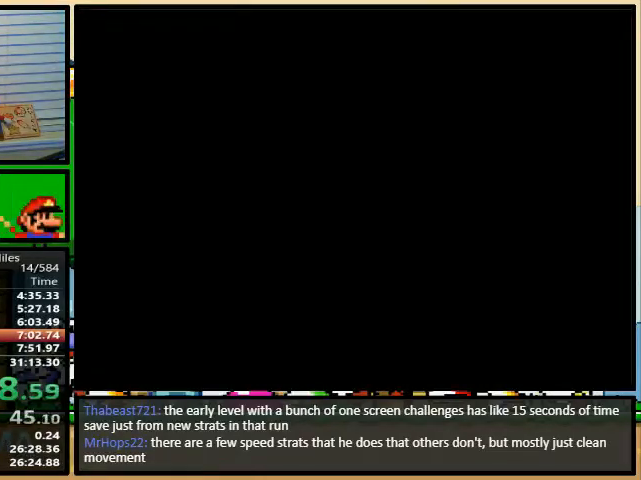
{"buttons": ["Y", "DPAD_RIGHT"], "events": [[167, "A", "down"], [200, "A", "up"], [300, "A", "down"], [367, "A", "up"], [400, "A", "down"], [467, "A", "up"]]}
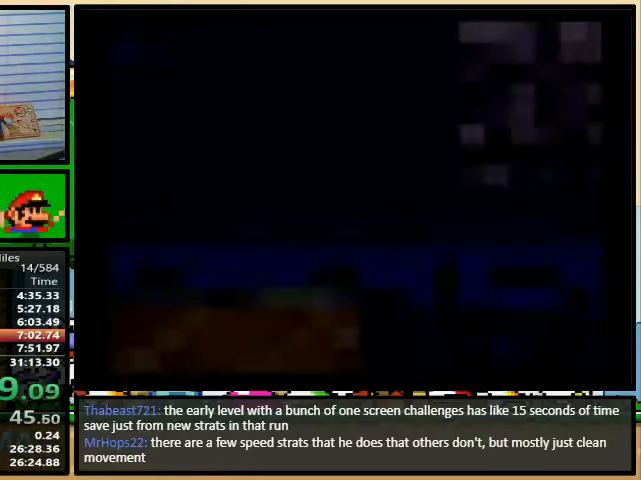
{"buttons": ["A", "Y", "DPAD_RIGHT"], "events": [[33, "A", "down"], [133, "A", "up"], [200, "A", "down"], [267, "A", "up"], [333, "A", "down"]]}
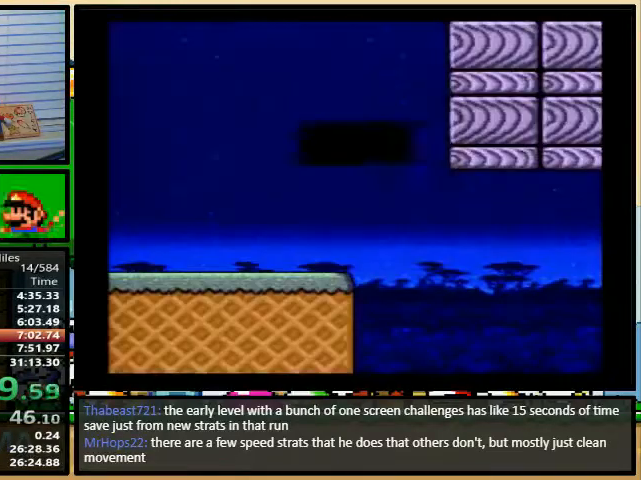
{"buttons": ["A", "Y", "DPAD_RIGHT"], "events": []}
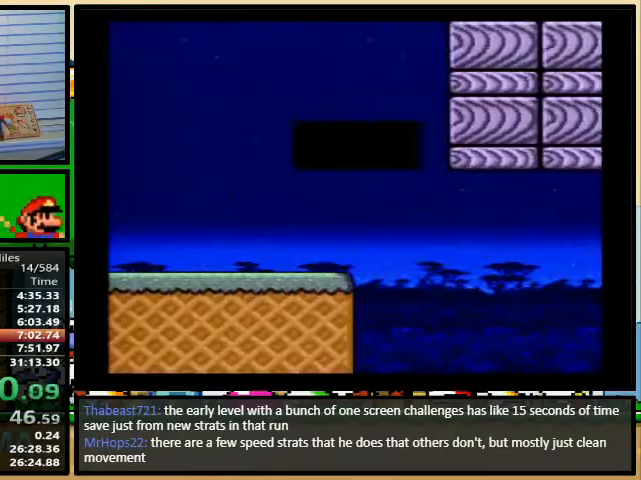
{"buttons": ["Y", "DPAD_RIGHT"], "events": [[33, "A", "up"]]}
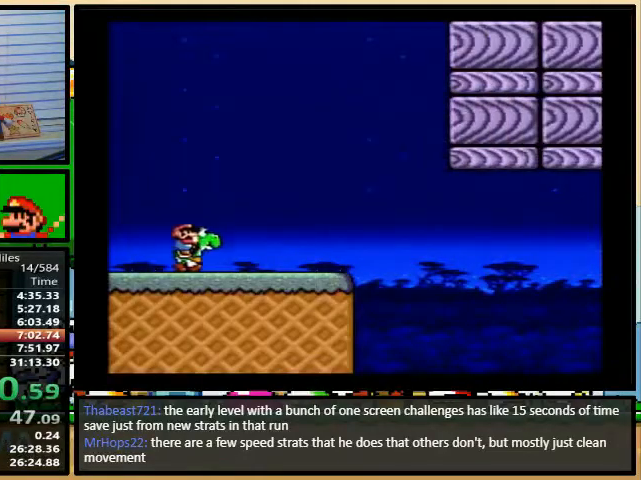
{"buttons": ["B", "Y", "DPAD_RIGHT"], "events": [[100, "B", "down"], [267, "B", "up"], [467, "B", "down"]]}
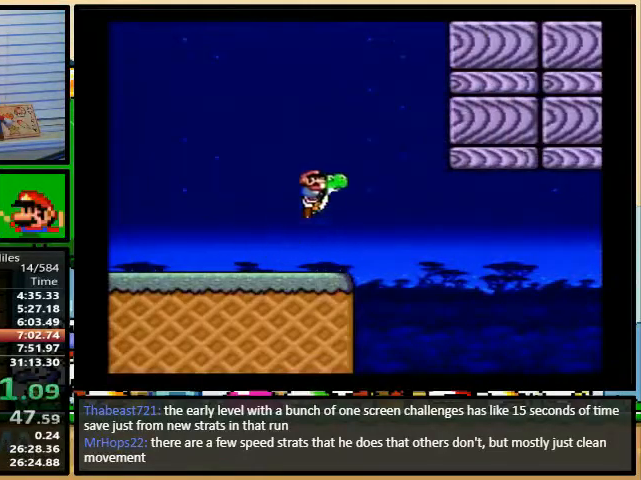
{"buttons": ["B", "Y", "DPAD_RIGHT"], "events": []}
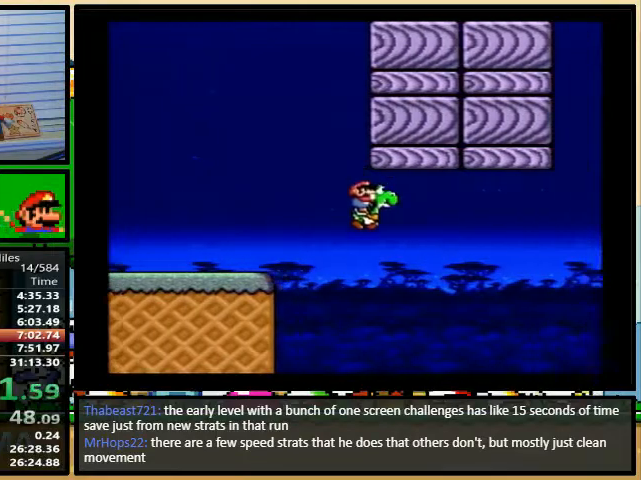
{"buttons": ["A", "B", "Y", "DPAD_RIGHT"], "events": [[100, "A", "down"]]}
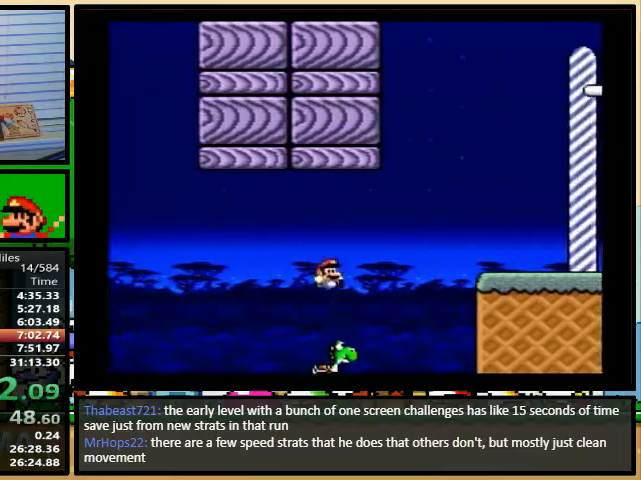
{"buttons": ["A", "B", "Y", "DPAD_RIGHT"], "events": []}
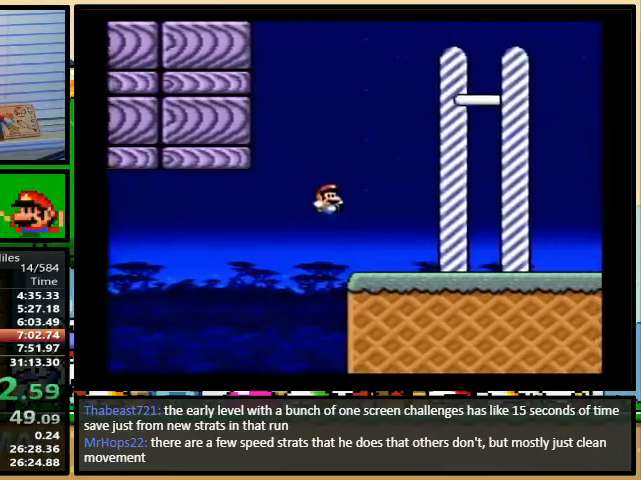
{"buttons": ["B", "Y", "DPAD_RIGHT"], "events": [[300, "A", "up"]]}
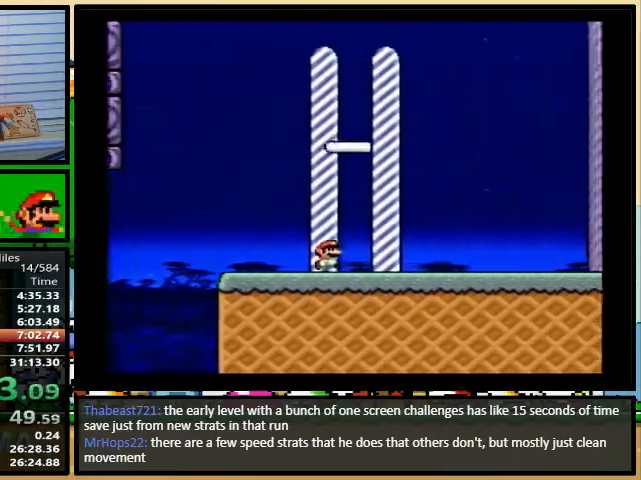
{"buttons": [], "events": [[200, "B", "up"], [267, "Y", "up"], [333, "DPAD_RIGHT", "up"]]}